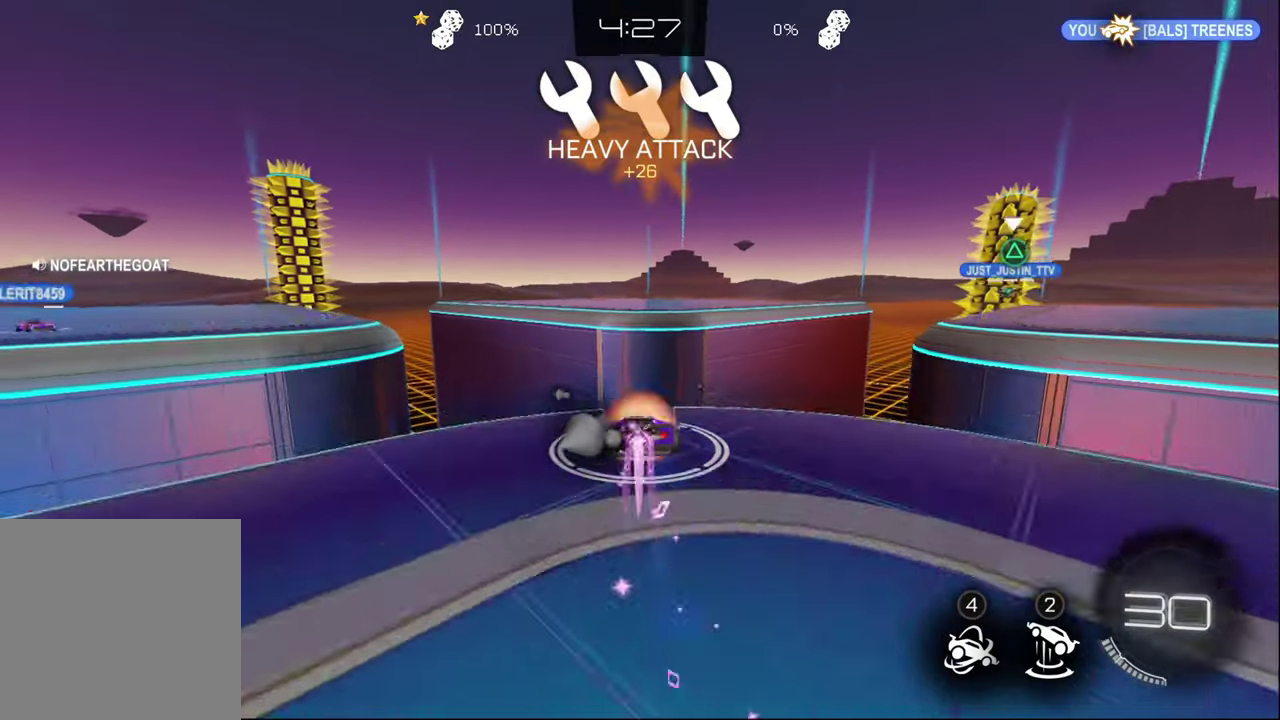
Gameplay with a controller (PlayStation layout); each line is a JSON object with the inputs held at the frame after it. "events" lists button and stick changes between this image and that frame as [ms after this image, input, new state], when the widget could be followed in between. Not read: R1.
{"buttons": ["R2"], "left_stick": "center", "right_stick": "center", "events": [[84, "CROSS", "up"], [84, "left_stick", "center"], [167, "TRIANGLE", "down"], [184, "CIRCLE", "up"], [267, "TRIANGLE", "up"]]}
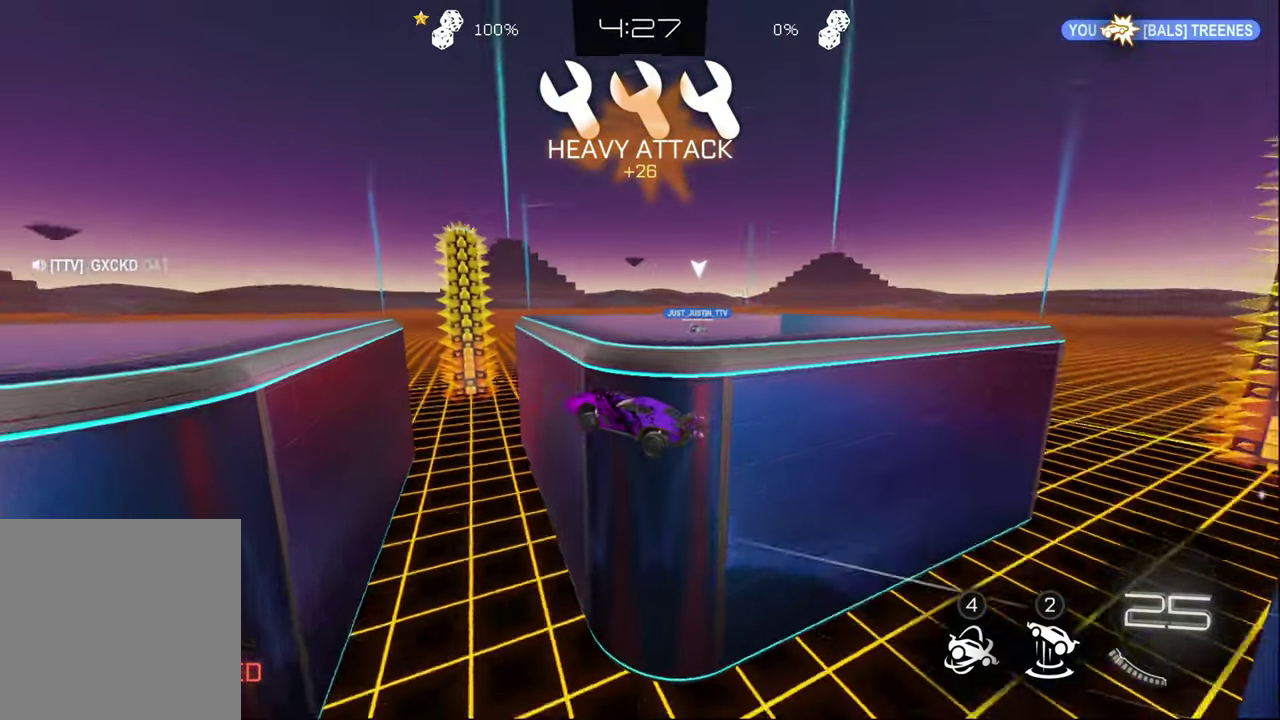
{"buttons": ["R2"], "left_stick": "center", "right_stick": "center", "events": []}
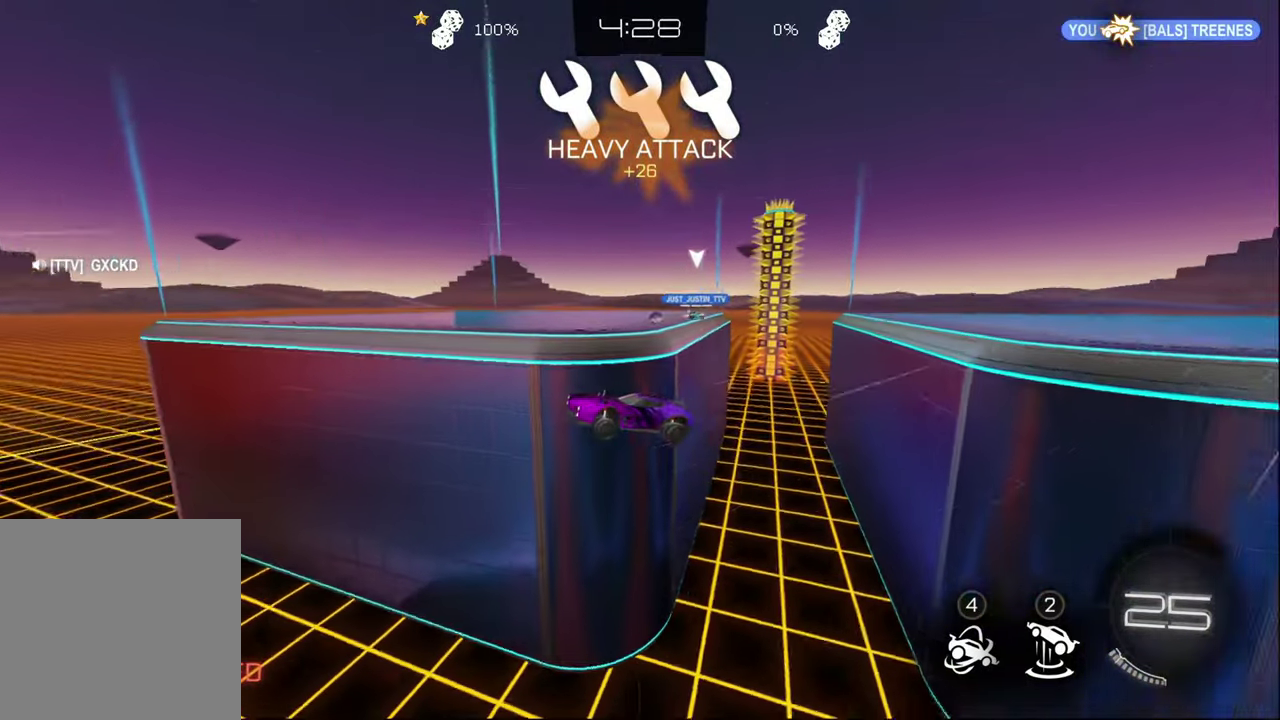
{"buttons": ["R2"], "left_stick": "center", "right_stick": "center", "events": []}
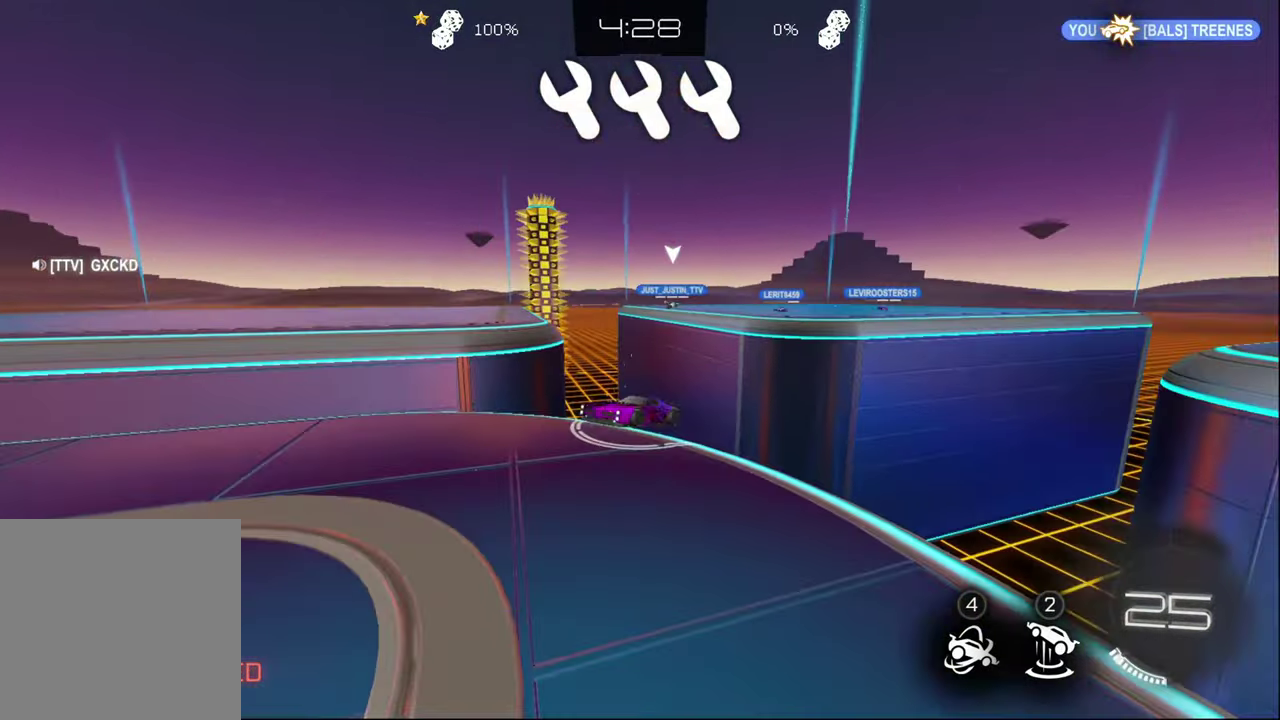
{"buttons": ["R2"], "left_stick": "center", "right_stick": "center", "events": []}
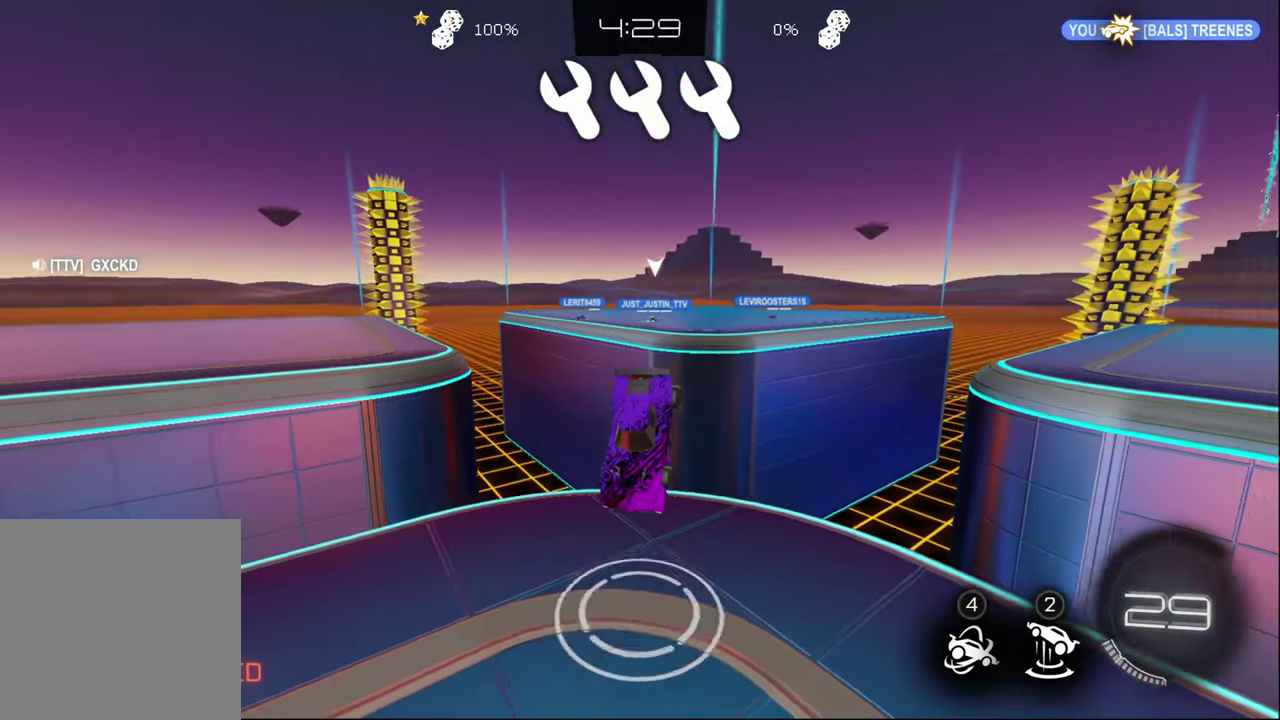
{"buttons": ["R2"], "left_stick": "center", "right_stick": "center", "events": [[34, "left_stick", "down"], [150, "left_stick", "center"], [184, "right_stick", "right"], [284, "right_stick", "center"]]}
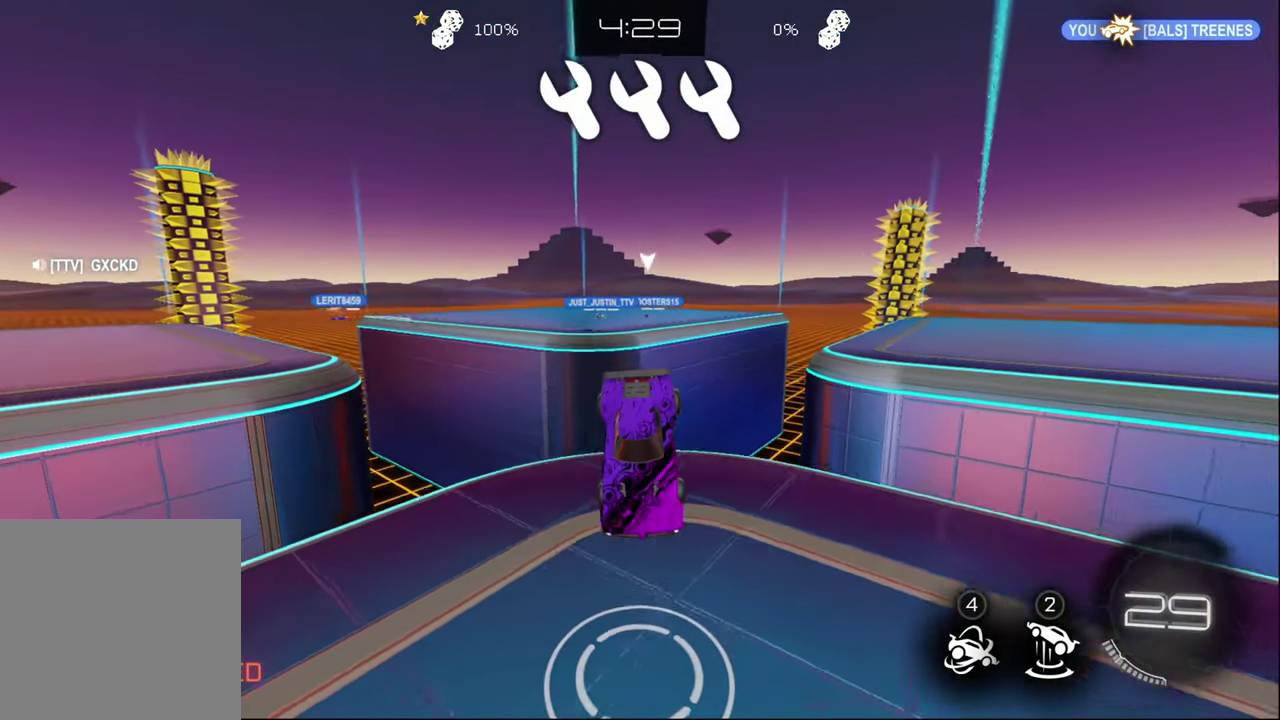
{"buttons": ["R2"], "left_stick": "center", "right_stick": "down-left", "events": [[217, "right_stick", "left"], [267, "left_stick", "down-right"], [317, "left_stick", "up-left"], [334, "right_stick", "center"], [400, "left_stick", "center"], [500, "right_stick", "down-left"]]}
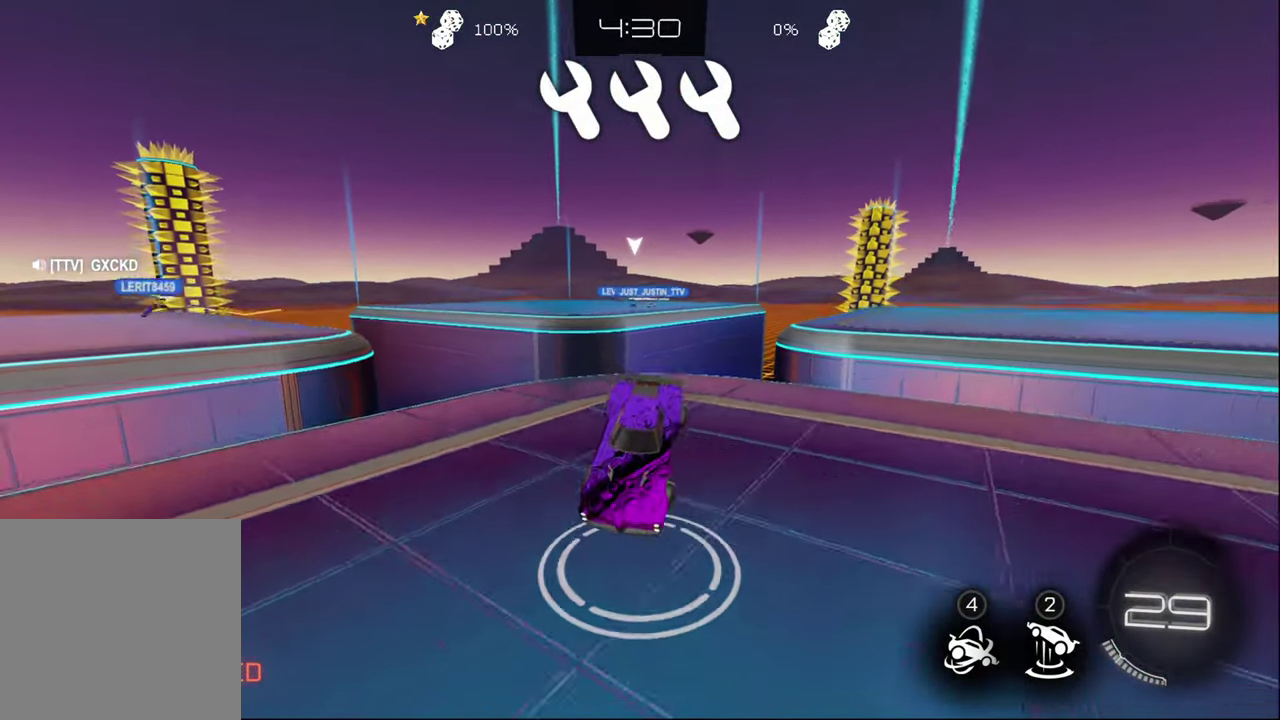
{"buttons": ["R2"], "left_stick": "center", "right_stick": "center", "events": [[67, "right_stick", "center"], [400, "right_stick", "left"], [500, "right_stick", "center"]]}
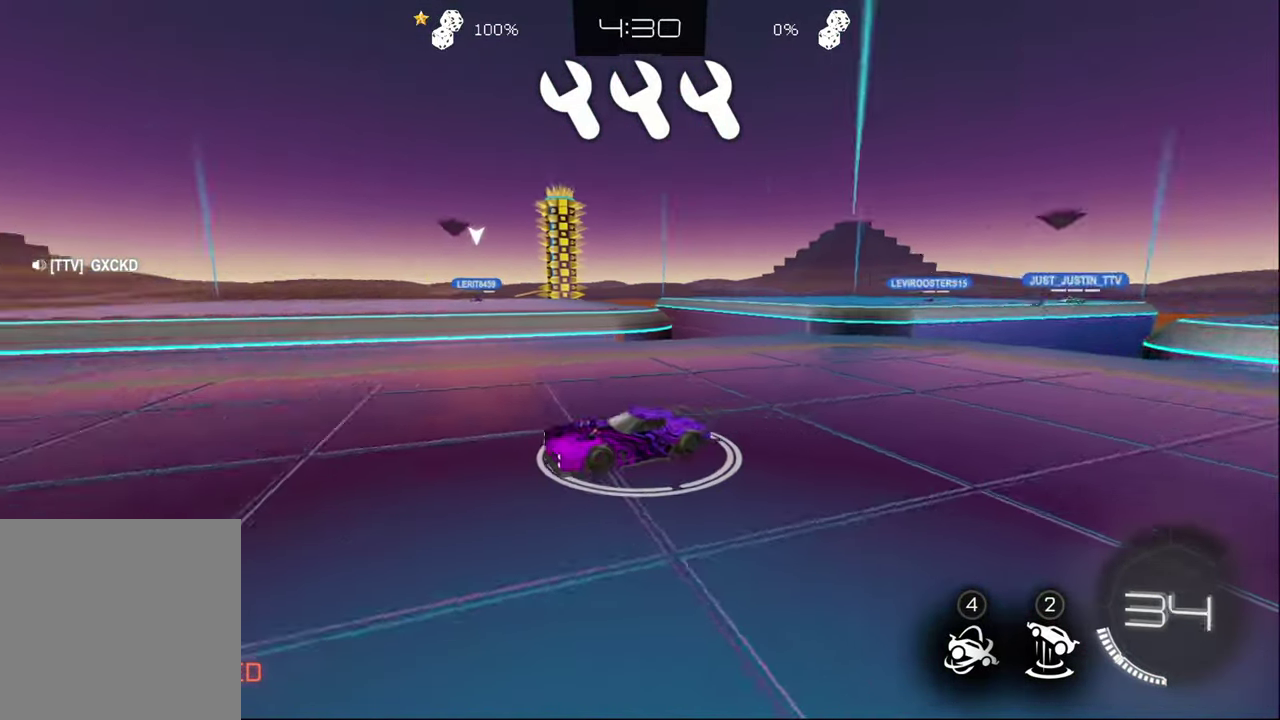
{"buttons": ["CIRCLE", "R2"], "left_stick": "right", "right_stick": "center", "events": [[234, "left_stick", "right"], [300, "CIRCLE", "down"]]}
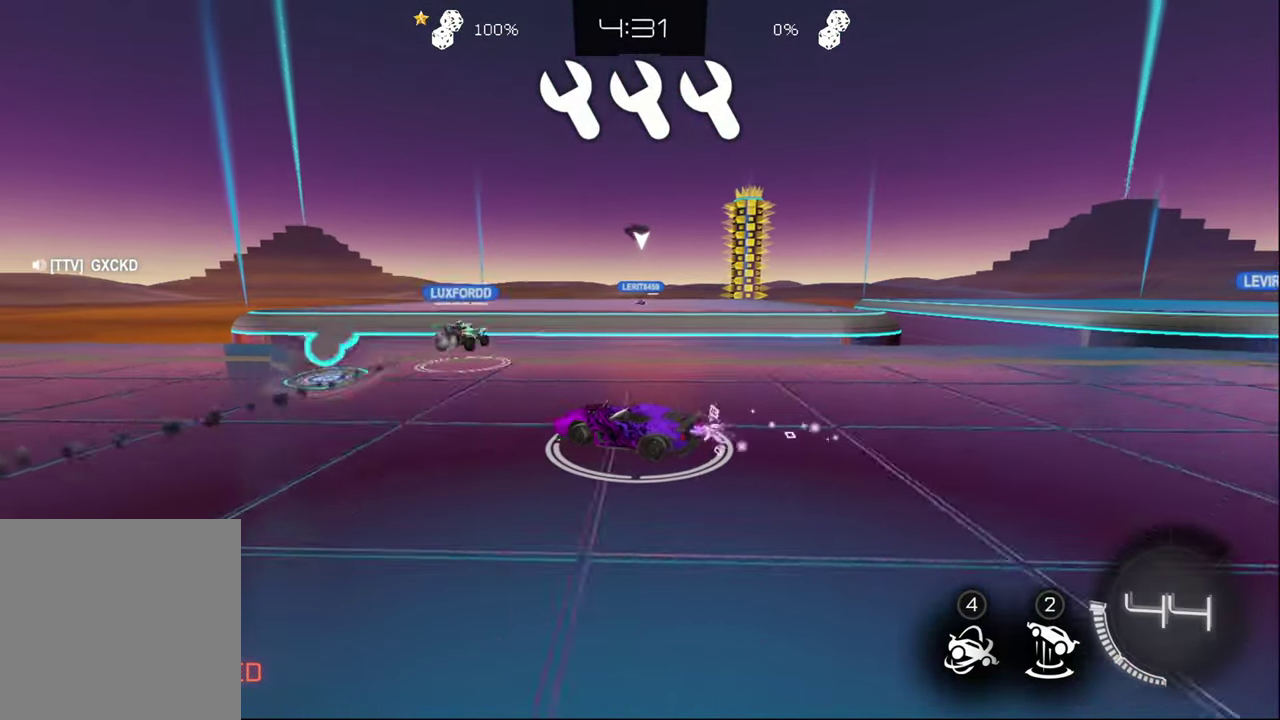
{"buttons": ["CROSS", "CIRCLE", "R2"], "left_stick": "down", "right_stick": "center", "events": [[333, "left_stick", "down-right"], [466, "left_stick", "down"], [483, "CROSS", "down"]]}
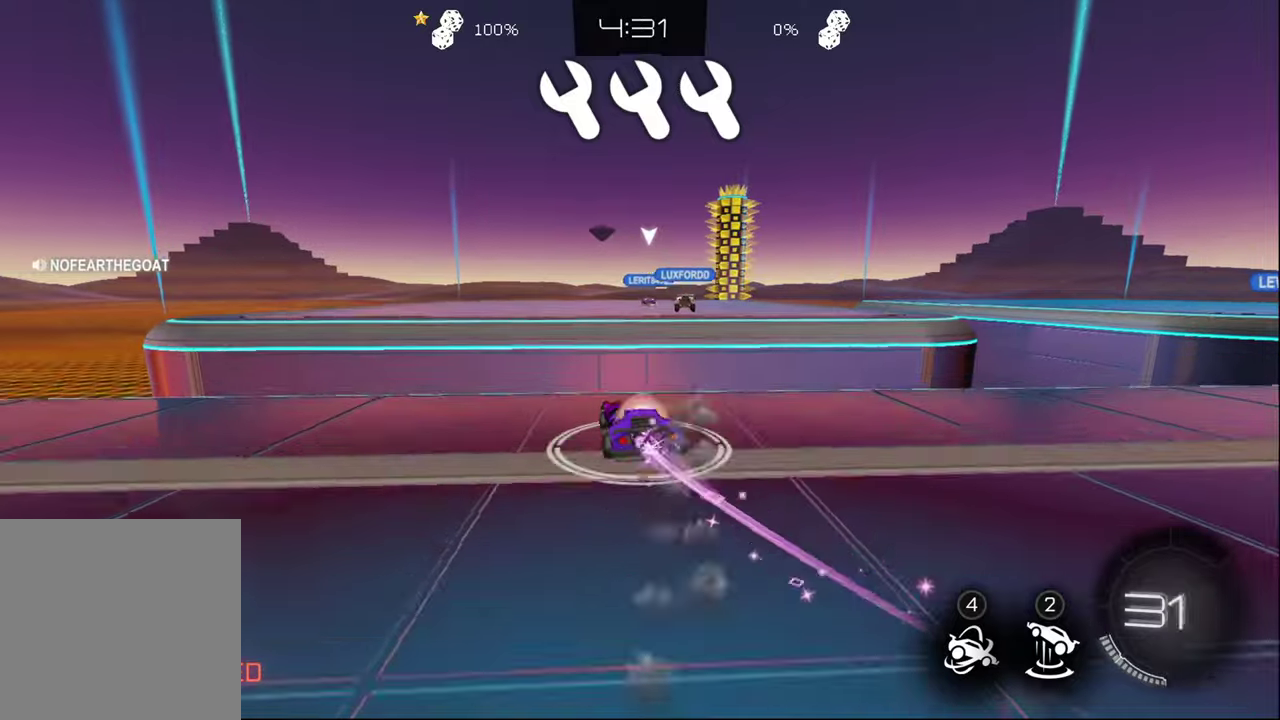
{"buttons": ["R2"], "left_stick": "center", "right_stick": "center", "events": [[133, "left_stick", "center"], [150, "CROSS", "up"], [283, "L1", "down"], [283, "L2", "down"], [283, "left_stick", "up"], [316, "CROSS", "down"], [350, "CIRCLE", "up"], [383, "CROSS", "up"], [450, "left_stick", "center"], [466, "L2", "up"], [500, "L1", "up"]]}
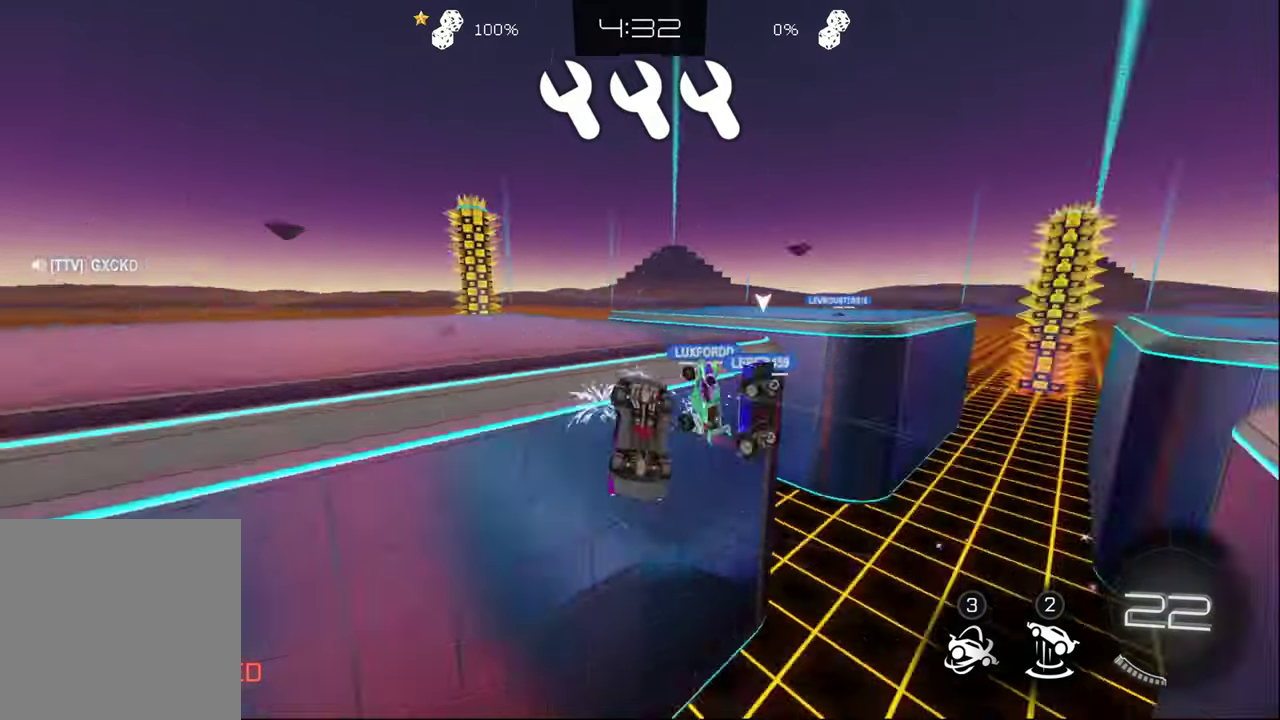
{"buttons": ["R2"], "left_stick": "center", "right_stick": "center", "events": []}
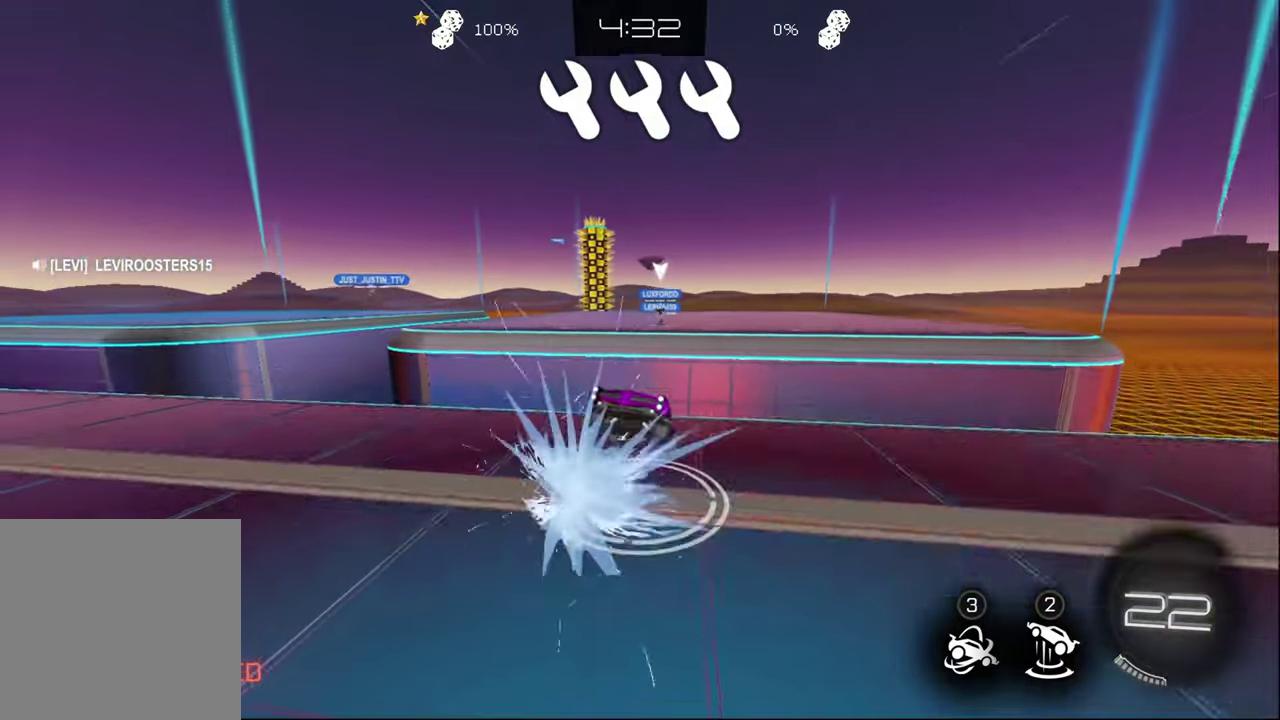
{"buttons": ["R2"], "left_stick": "left", "right_stick": "center", "events": [[183, "left_stick", "left"], [316, "L1", "down"], [450, "L1", "up"]]}
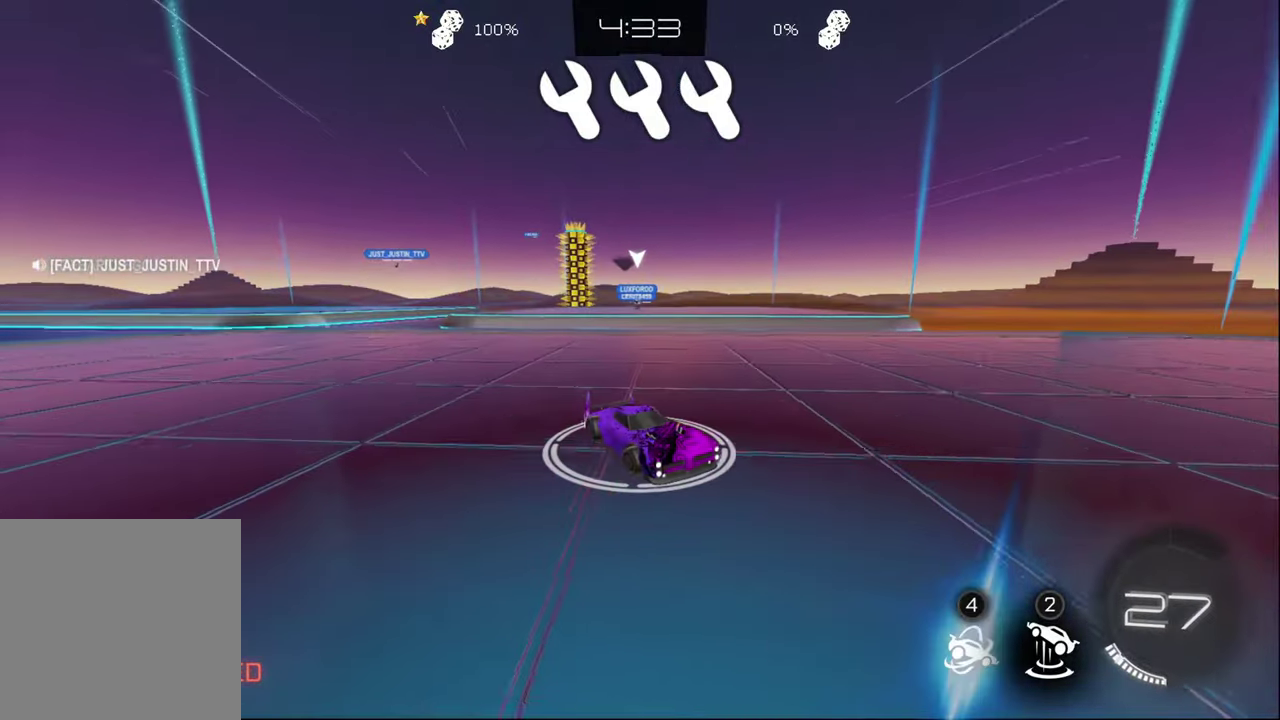
{"buttons": ["R2"], "left_stick": "left", "right_stick": "center", "events": []}
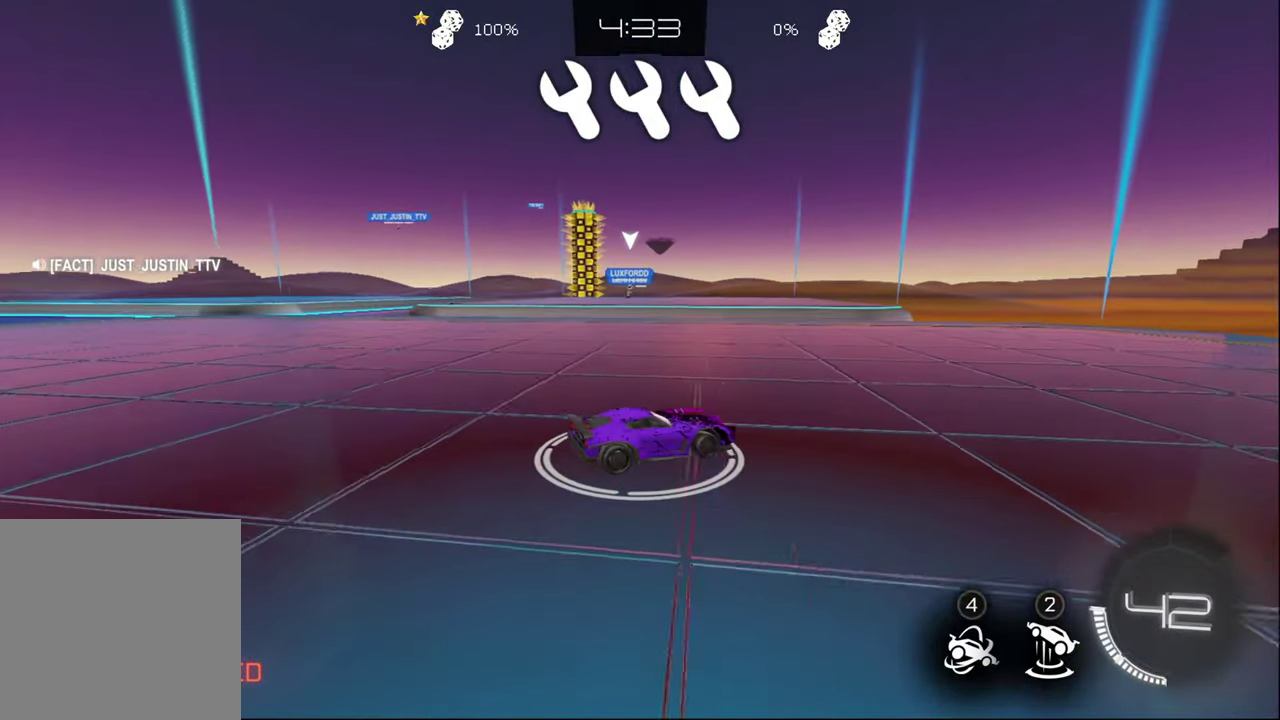
{"buttons": ["CIRCLE", "R2"], "left_stick": "center", "right_stick": "center", "events": [[183, "CIRCLE", "down"], [400, "left_stick", "center"]]}
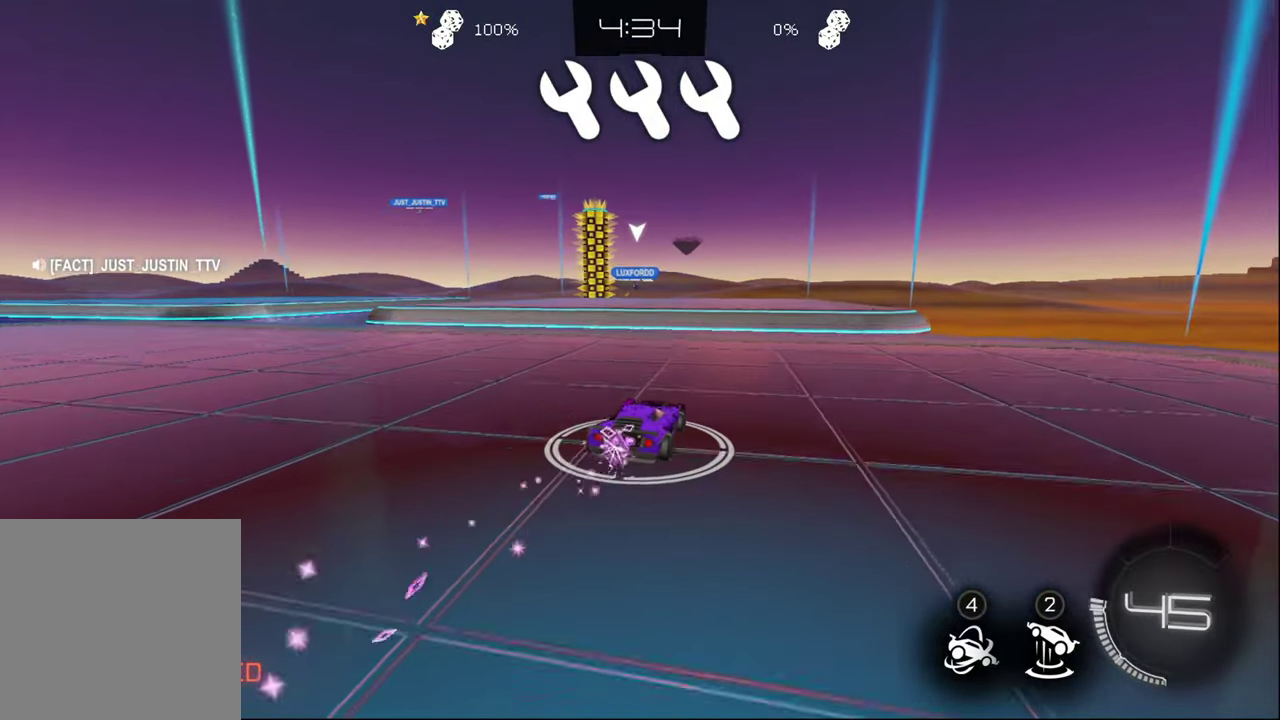
{"buttons": ["CROSS", "CIRCLE", "R2"], "left_stick": "center", "right_stick": "center", "events": [[416, "CROSS", "down"]]}
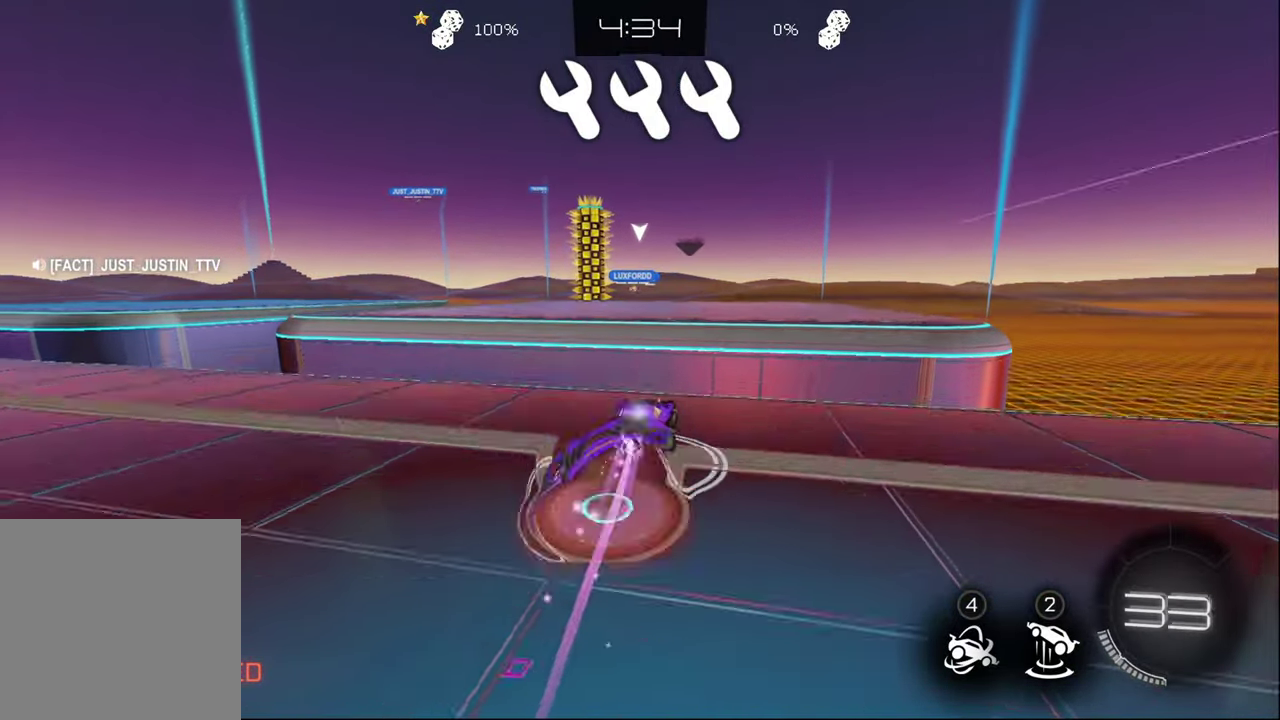
{"buttons": ["R2"], "left_stick": "center", "right_stick": "center", "events": [[16, "CIRCLE", "up"], [16, "CROSS", "up"]]}
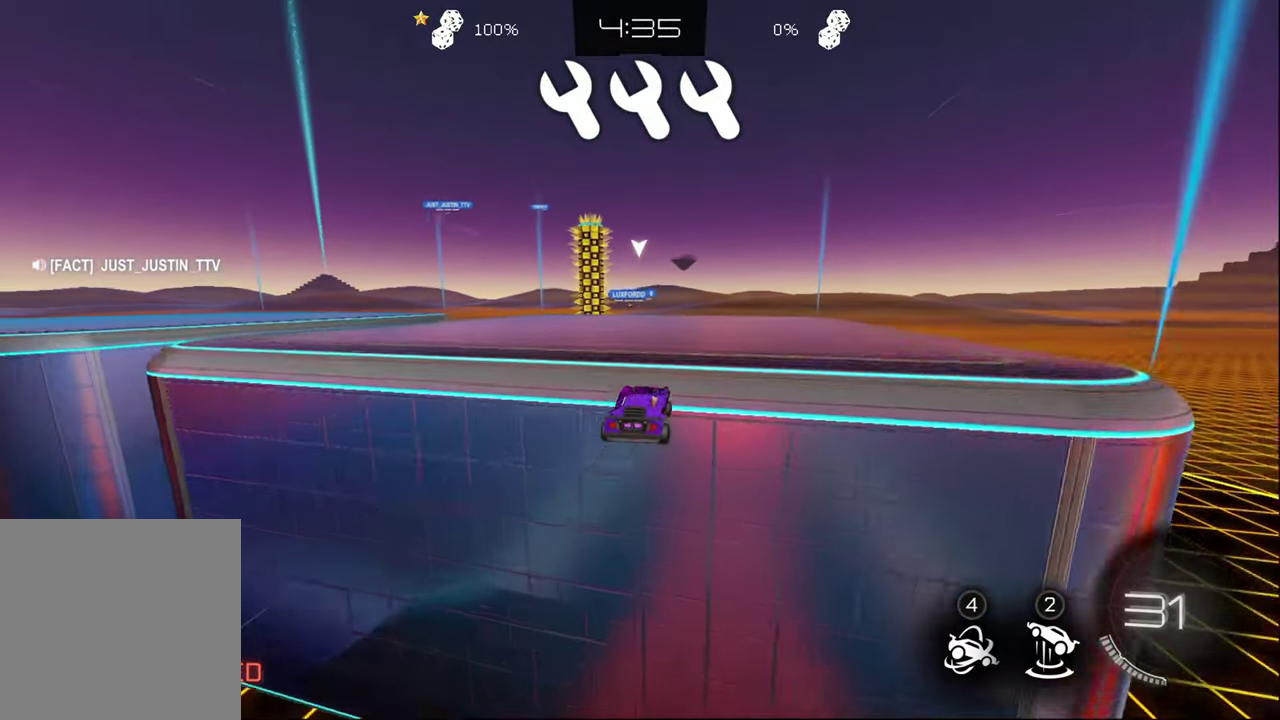
{"buttons": ["R2"], "left_stick": "center", "right_stick": "center", "events": []}
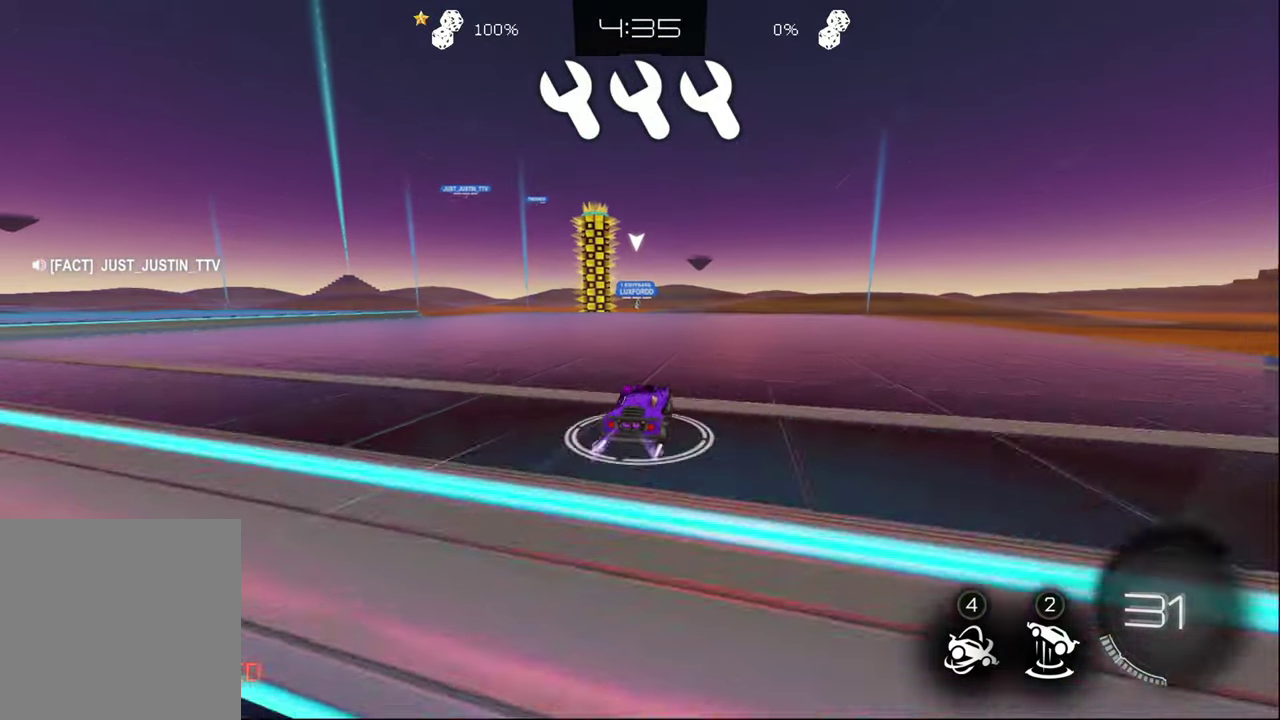
{"buttons": ["R2"], "left_stick": "center", "right_stick": "center", "events": []}
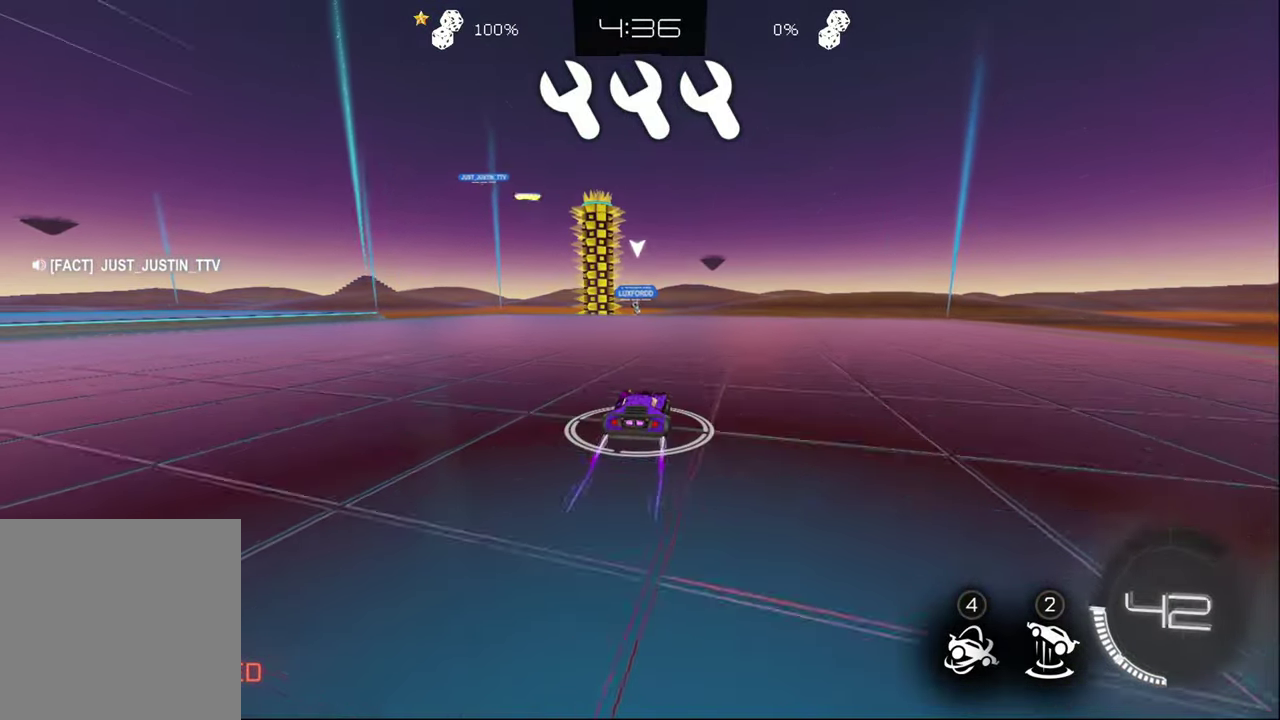
{"buttons": ["R2"], "left_stick": "center", "right_stick": "center", "events": [[350, "left_stick", "left"], [400, "left_stick", "center"]]}
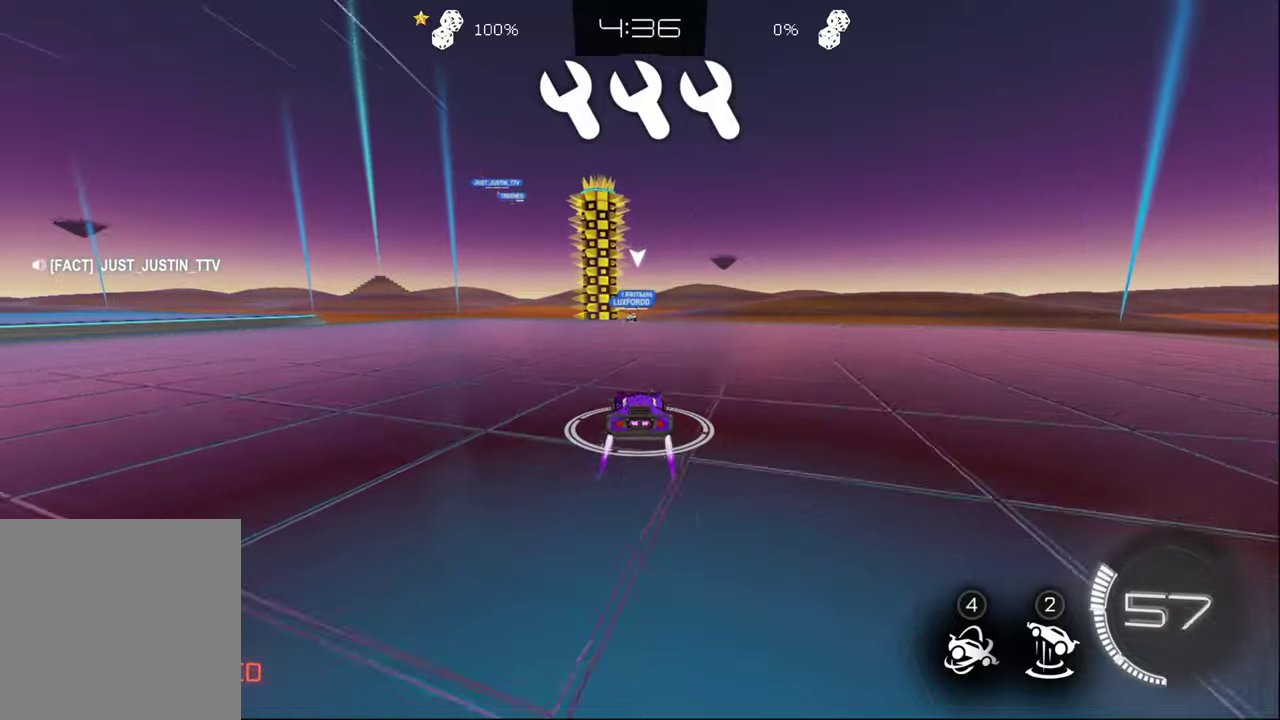
{"buttons": ["R2"], "left_stick": "up-left", "right_stick": "center", "events": [[367, "left_stick", "up"], [400, "CROSS", "down"], [417, "left_stick", "up-left"], [467, "CROSS", "up"]]}
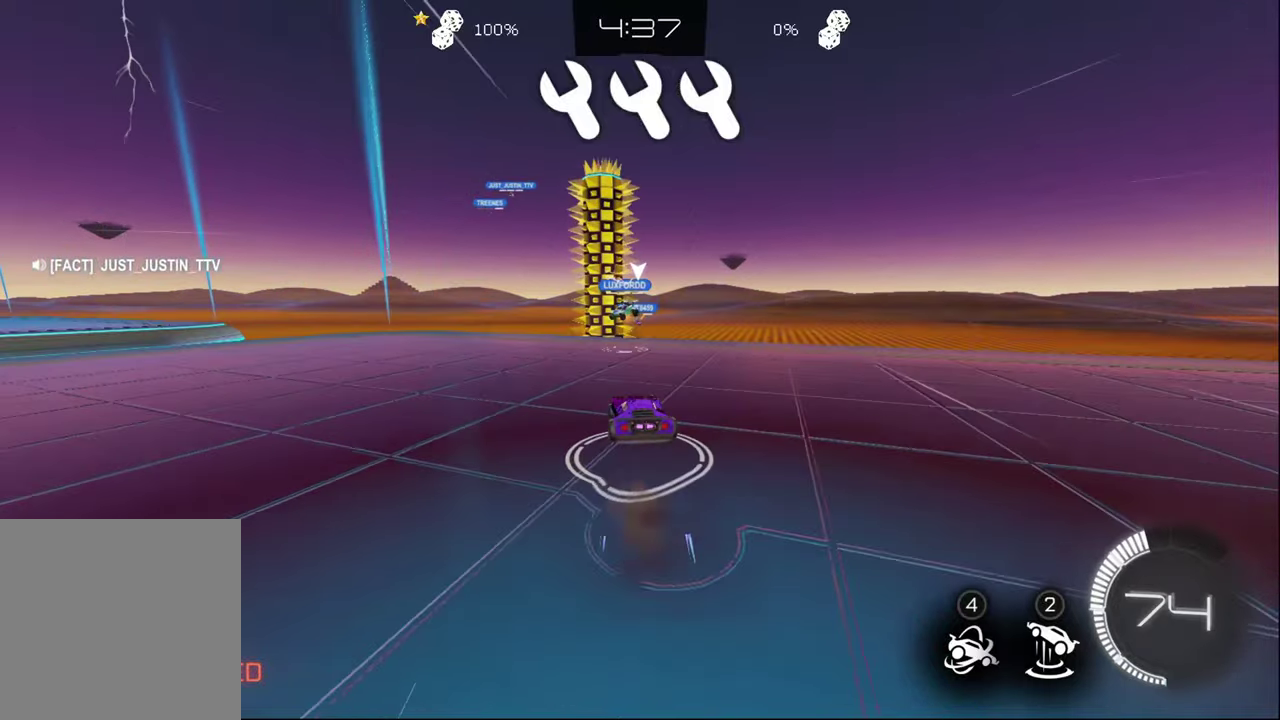
{"buttons": ["R2"], "left_stick": "center", "right_stick": "center", "events": [[17, "CROSS", "down"], [117, "left_stick", "up"], [133, "CROSS", "up"], [200, "left_stick", "center"]]}
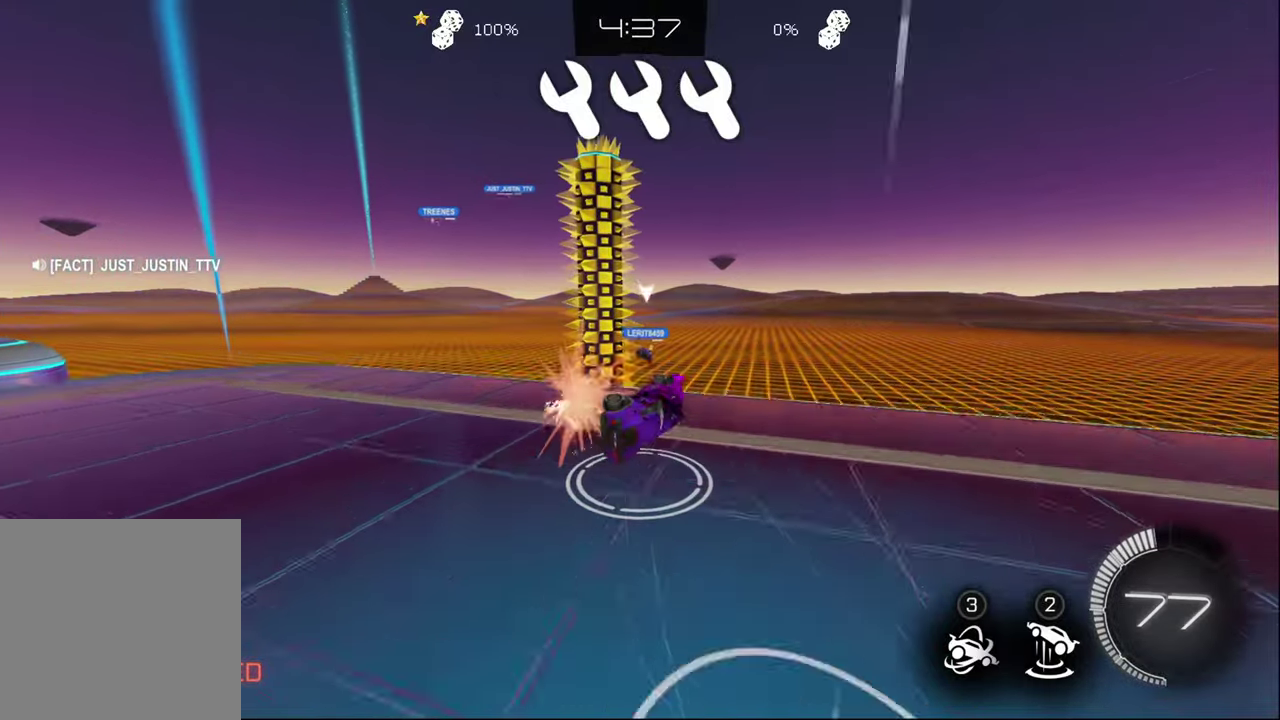
{"buttons": ["R2"], "left_stick": "center", "right_stick": "center", "events": [[17, "TRIANGLE", "down"], [67, "TRIANGLE", "up"], [67, "left_stick", "down-right"], [133, "left_stick", "right"], [183, "left_stick", "down-left"], [200, "CROSS", "down"], [233, "left_stick", "up-right"], [283, "CROSS", "up"], [400, "left_stick", "center"]]}
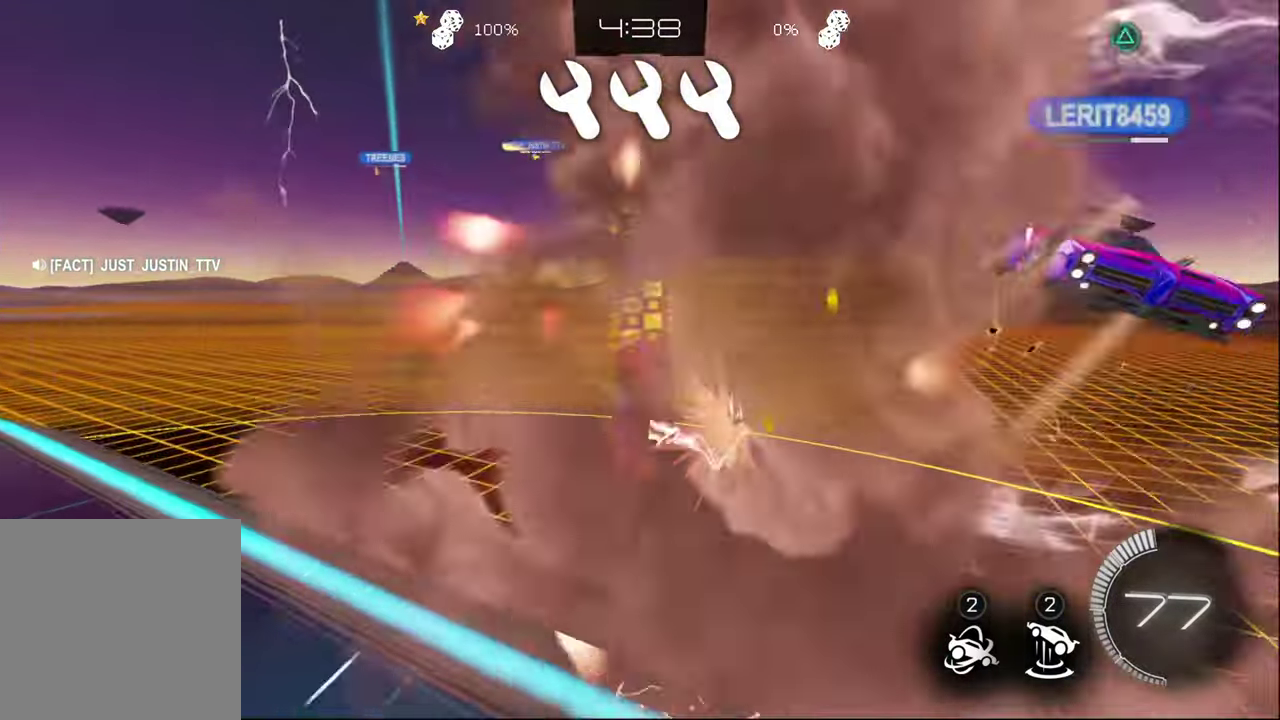
{"buttons": ["R2"], "left_stick": "down-right", "right_stick": "center", "events": [[200, "TRIANGLE", "down"], [250, "left_stick", "down"], [300, "left_stick", "down-right"], [317, "TRIANGLE", "up"]]}
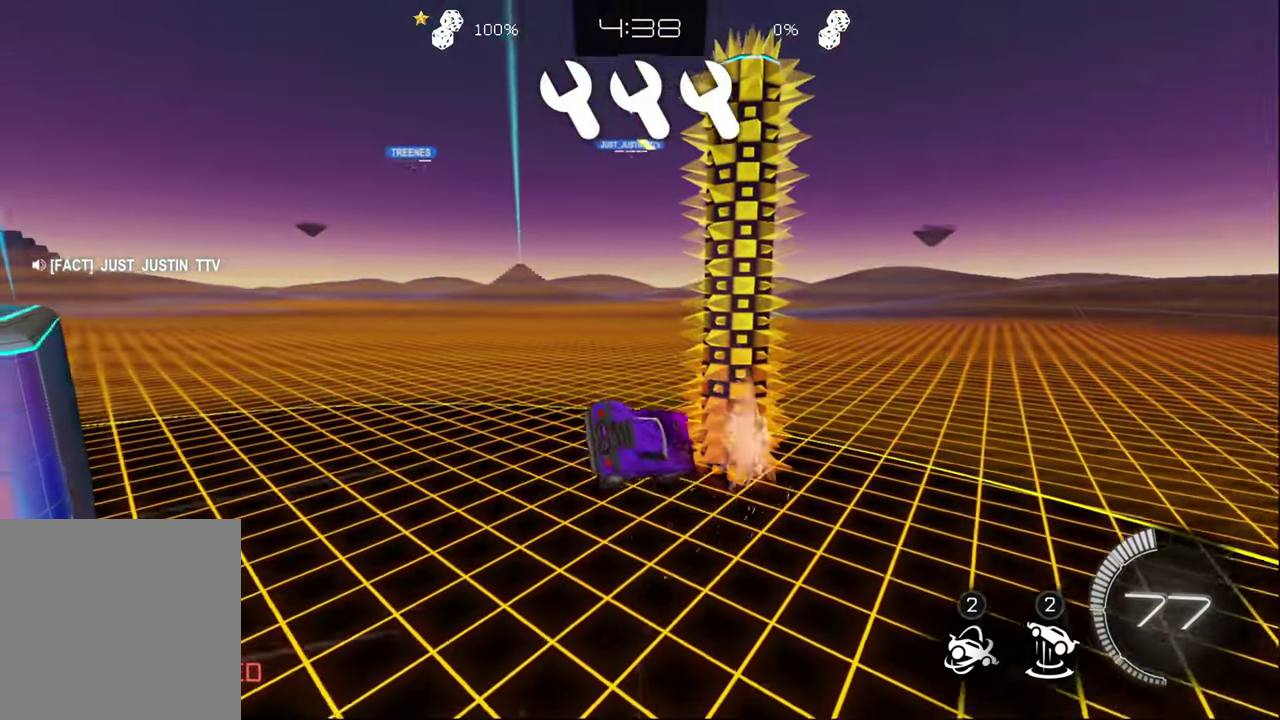
{"buttons": ["R2"], "left_stick": "right", "right_stick": "center", "events": [[83, "L1", "down"], [233, "L1", "up"], [400, "TRIANGLE", "down"], [433, "left_stick", "right"], [500, "TRIANGLE", "up"]]}
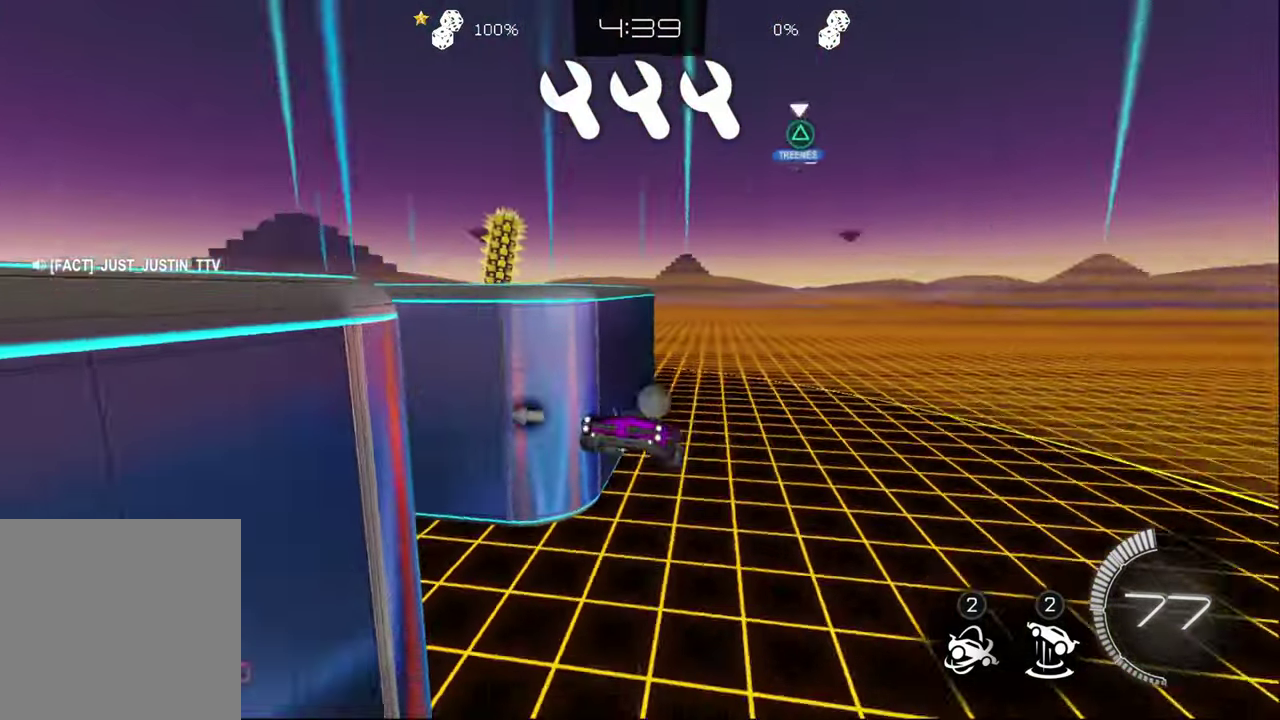
{"buttons": ["CIRCLE", "R2"], "left_stick": "down", "right_stick": "center", "events": [[150, "CIRCLE", "down"], [167, "left_stick", "down-right"], [233, "left_stick", "down"]]}
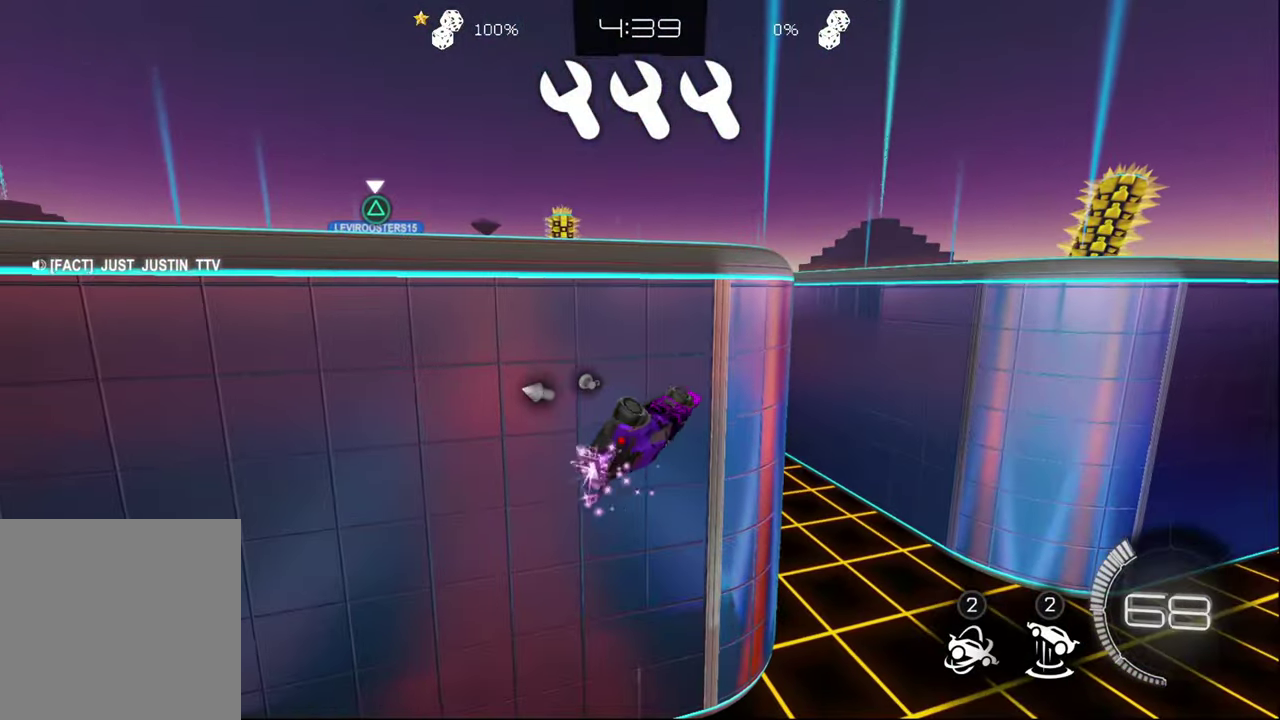
{"buttons": ["CIRCLE", "R2"], "left_stick": "down-right", "right_stick": "center", "events": [[133, "left_stick", "up-right"], [183, "left_stick", "right"], [283, "left_stick", "center"], [433, "left_stick", "down-right"]]}
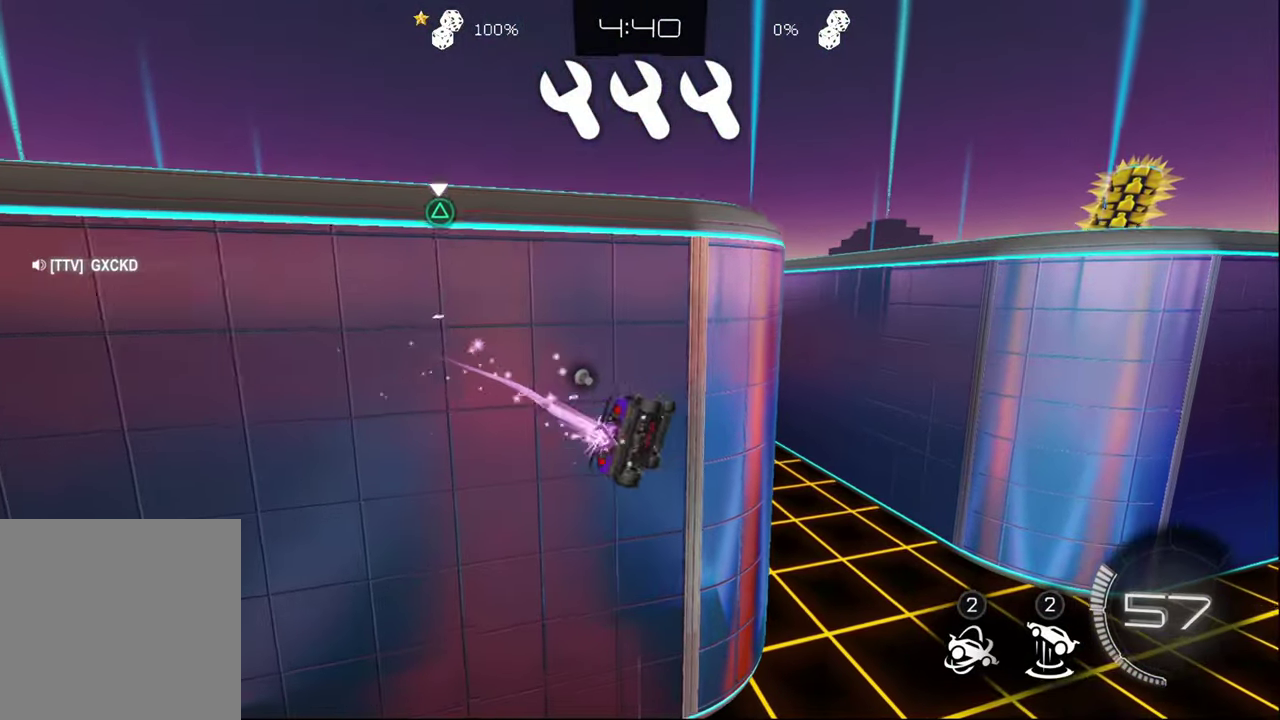
{"buttons": ["CIRCLE", "R2"], "left_stick": "center", "right_stick": "center", "events": [[67, "left_stick", "center"], [333, "CROSS", "down"], [500, "CROSS", "up"]]}
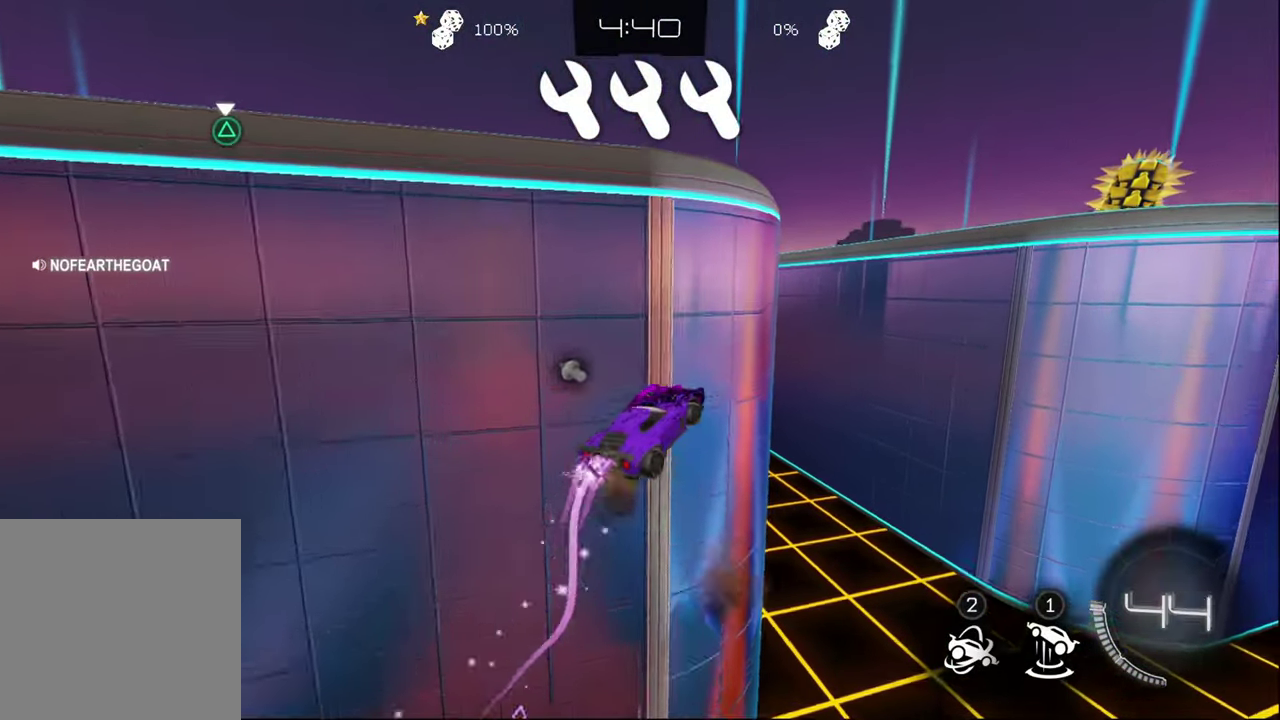
{"buttons": ["R2"], "left_stick": "up-left", "right_stick": "center", "events": [[233, "CROSS", "down"], [300, "CIRCLE", "up"], [300, "CROSS", "up"], [400, "left_stick", "up"], [467, "left_stick", "up-left"]]}
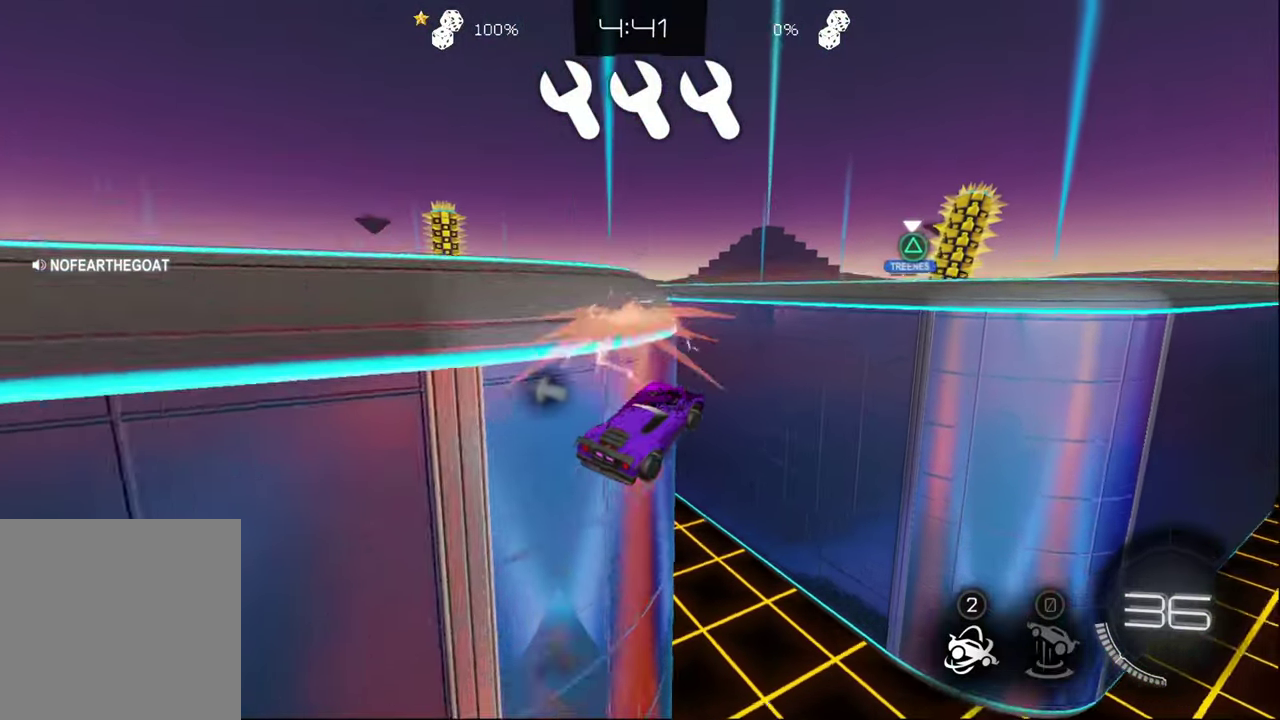
{"buttons": ["R2"], "left_stick": "center", "right_stick": "center", "events": [[33, "left_stick", "center"], [217, "left_stick", "down-right"], [417, "left_stick", "center"]]}
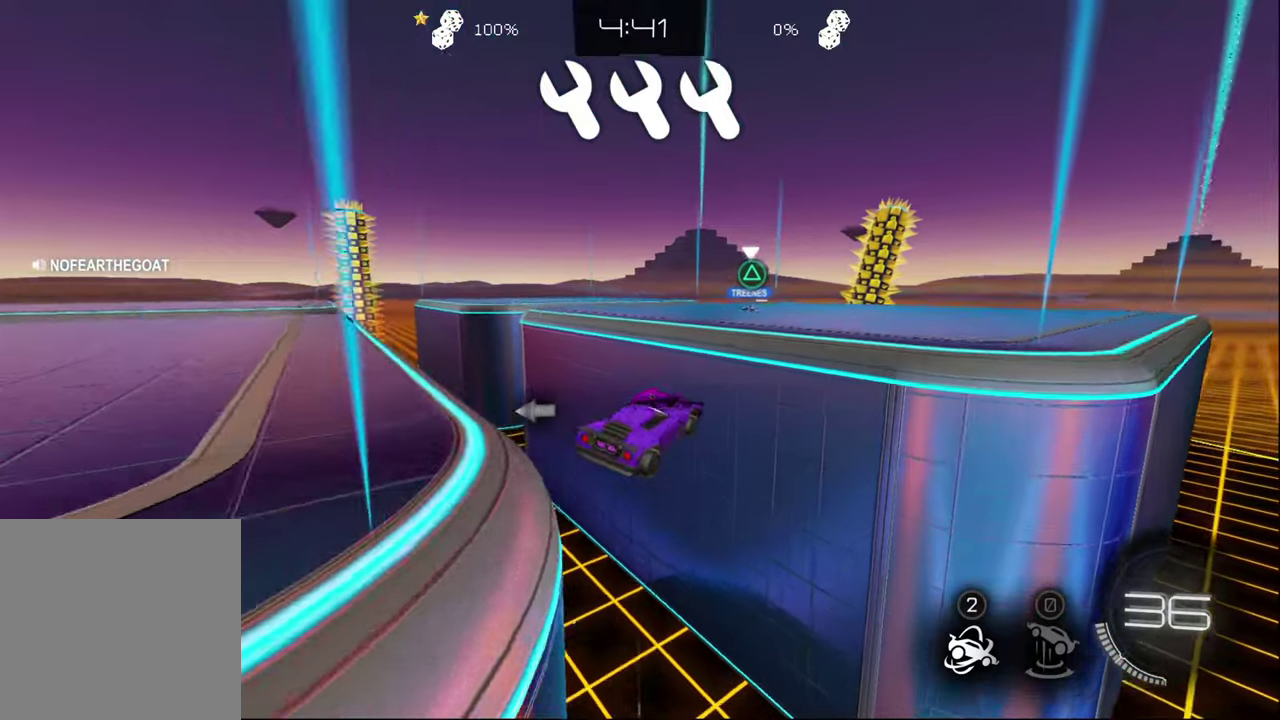
{"buttons": ["CIRCLE", "R2"], "left_stick": "center", "right_stick": "center", "events": [[34, "CIRCLE", "down"], [134, "left_stick", "up"], [200, "left_stick", "center"], [334, "TRIANGLE", "down"], [467, "TRIANGLE", "up"]]}